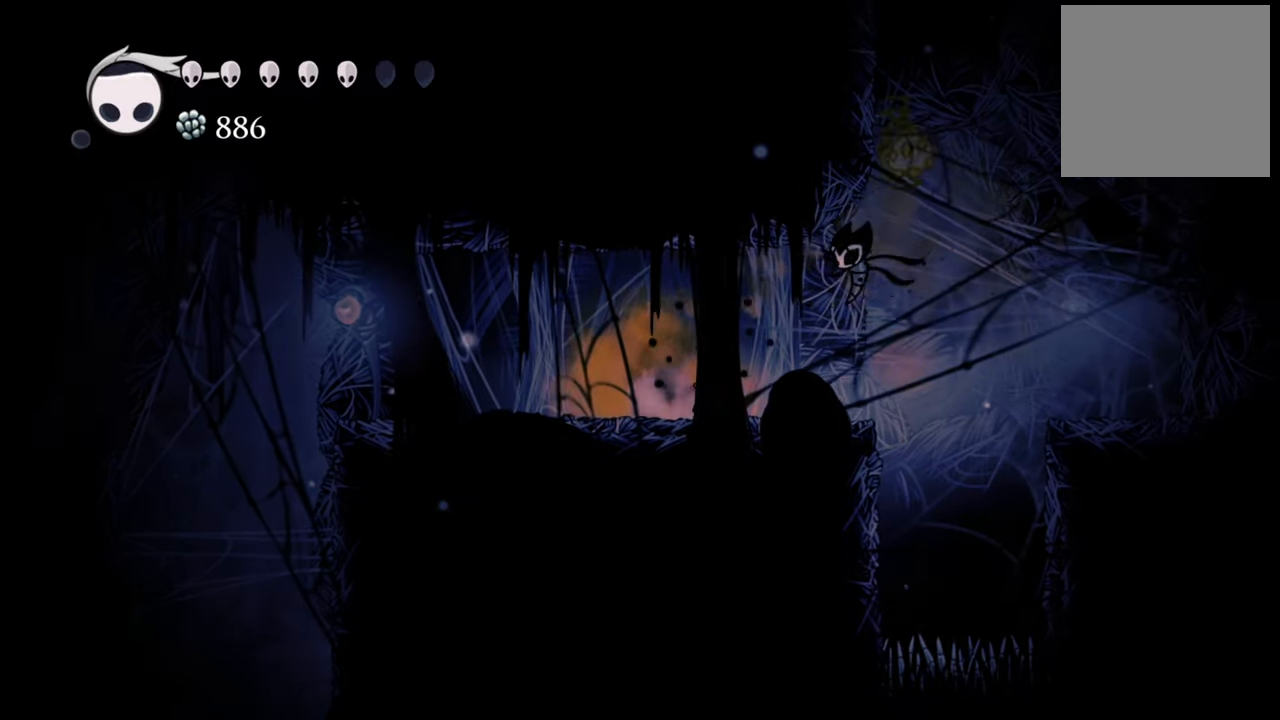
Gameplay with a controller (Xbox layout); each line is a JSON object with the inputs held at the frame after it. "events" lists button and stick changes between this image and that frame as [ms after this image, input, new state], when the widget could be followed in between. Not read: left_stick right_stick.
{"buttons": ["A", "DPAD_UP", "DPAD_RIGHT"], "events": [[300, "A", "down"], [480, "DPAD_UP", "down"]]}
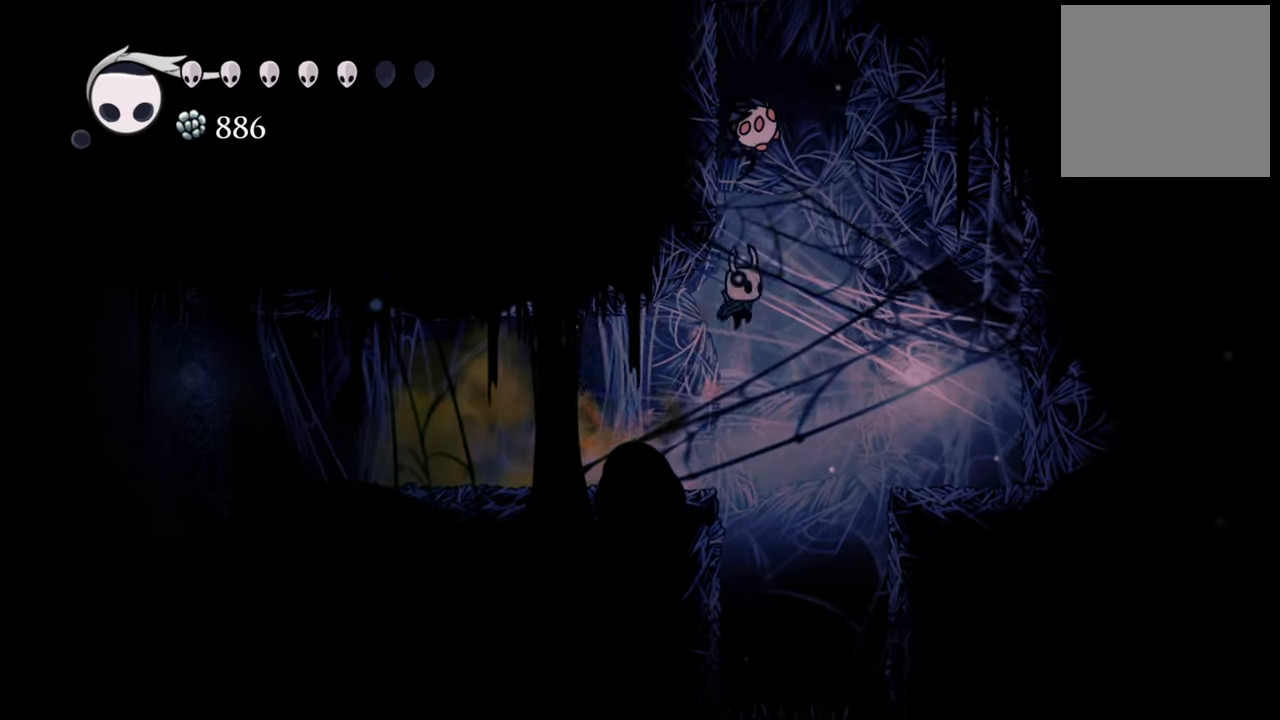
{"buttons": ["DPAD_LEFT"], "events": [[100, "DPAD_RIGHT", "up"], [140, "X", "down"], [160, "A", "up"], [280, "X", "up"], [420, "DPAD_UP", "up"], [500, "DPAD_LEFT", "down"]]}
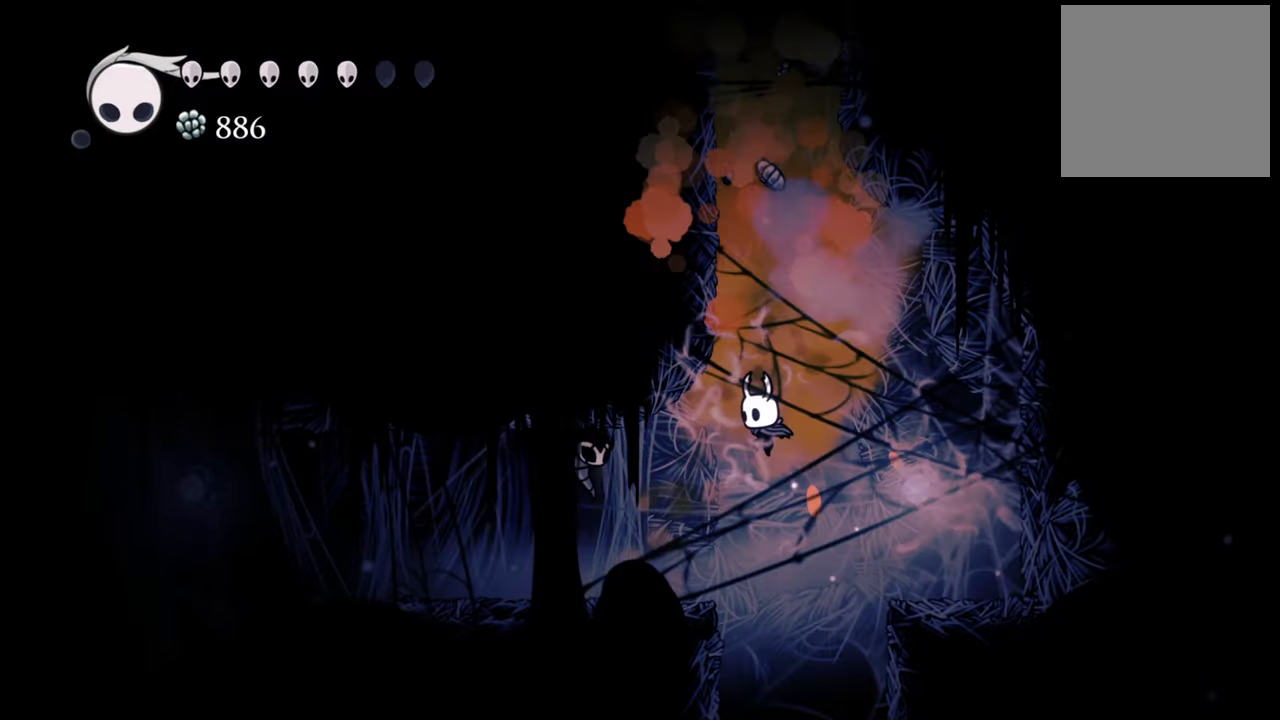
{"buttons": [], "events": [[100, "DPAD_DOWN", "down"], [120, "R2", "down"], [320, "R2", "up"], [340, "DPAD_DOWN", "up"], [380, "DPAD_LEFT", "up"]]}
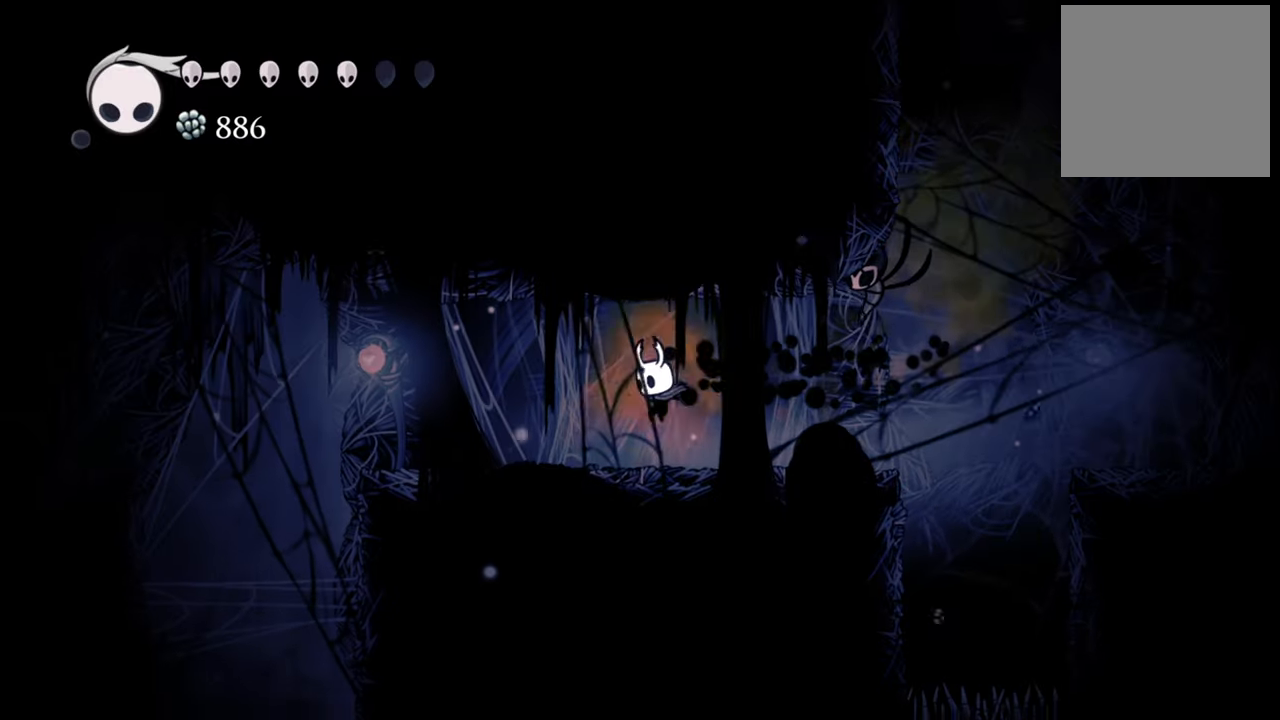
{"buttons": ["DPAD_RIGHT"], "events": [[140, "DPAD_RIGHT", "down"]]}
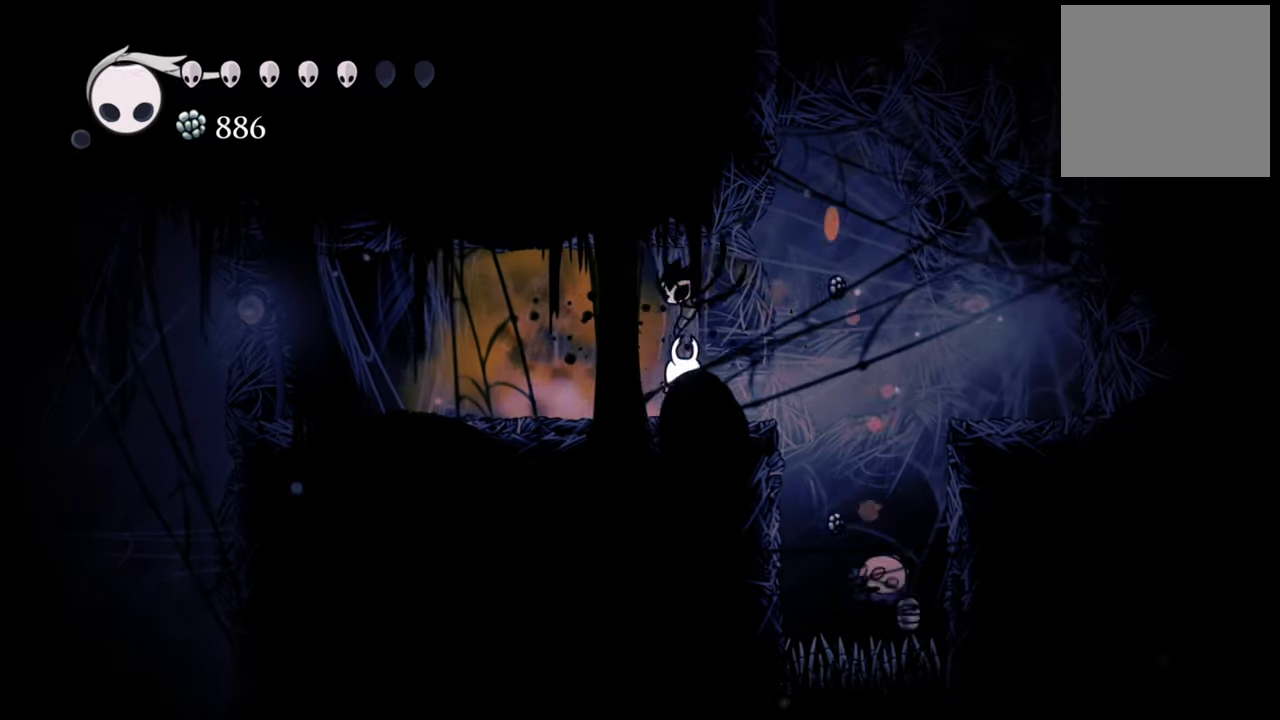
{"buttons": ["DPAD_UP", "DPAD_LEFT"], "events": [[120, "A", "down"], [440, "DPAD_RIGHT", "up"], [460, "DPAD_UP", "down"], [480, "A", "up"], [500, "DPAD_LEFT", "down"]]}
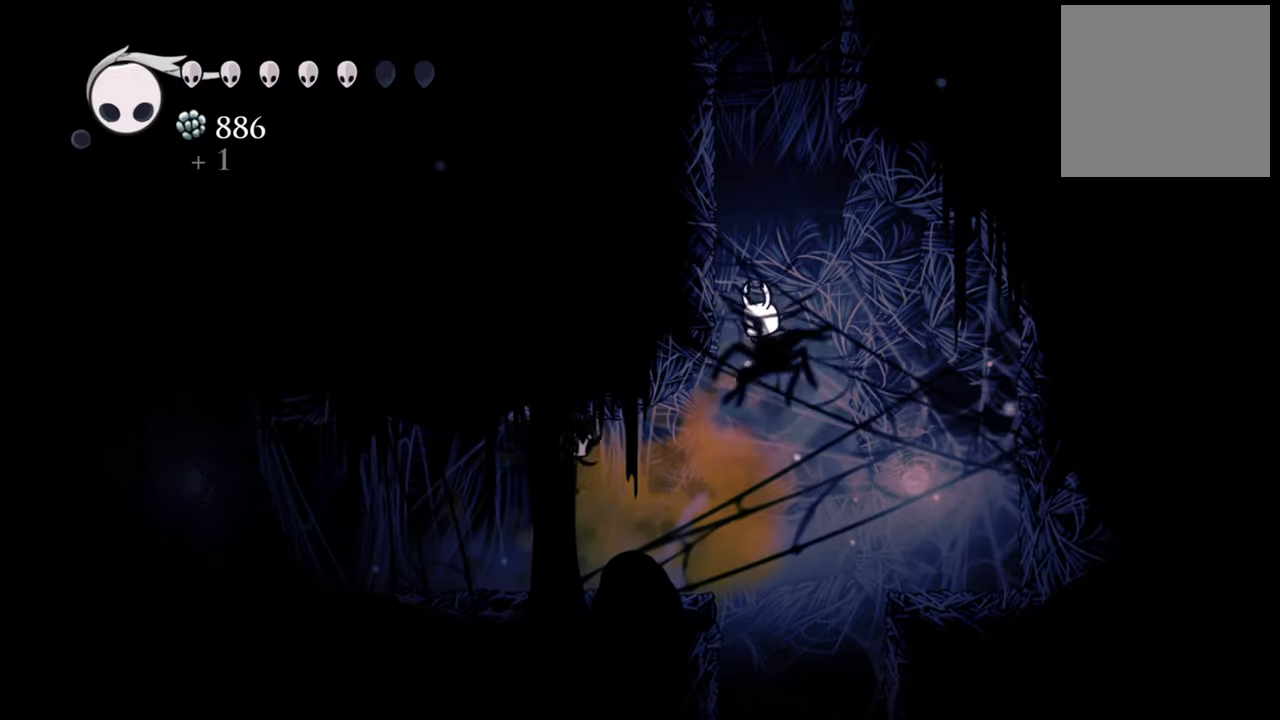
{"buttons": ["A", "DPAD_LEFT"], "events": [[40, "DPAD_UP", "up"], [100, "A", "down"], [360, "A", "up"], [480, "A", "down"]]}
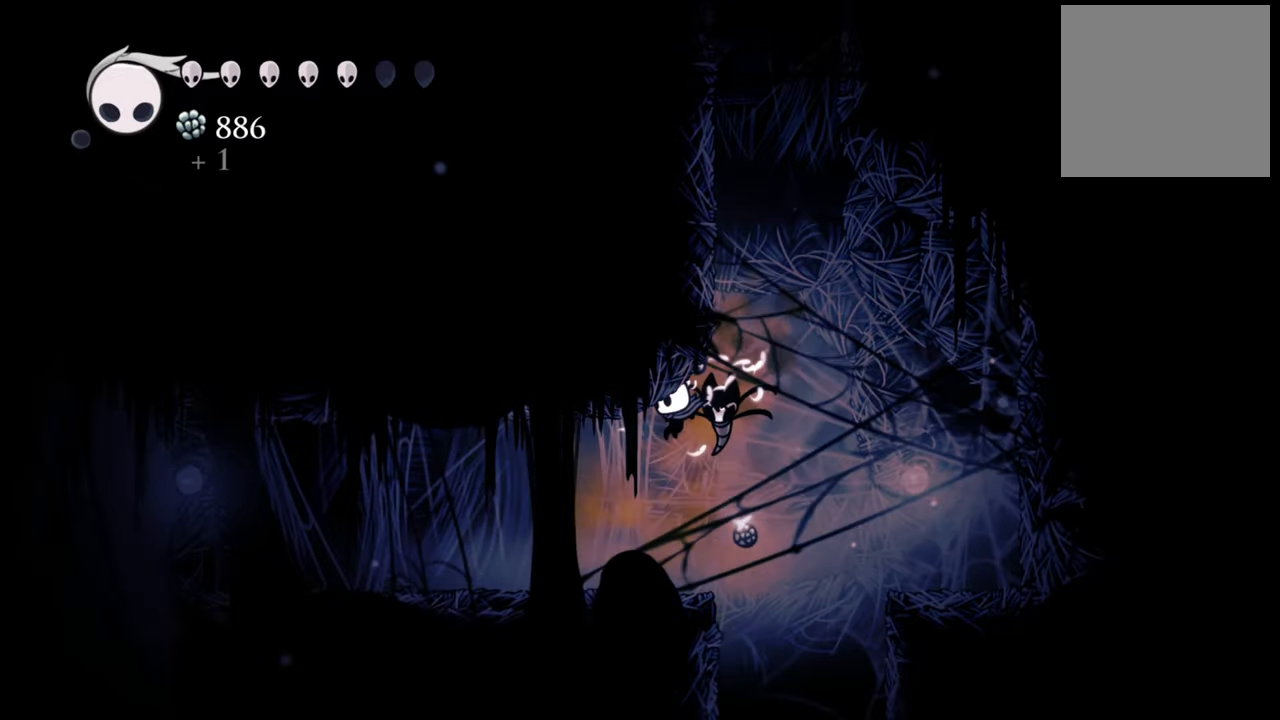
{"buttons": [], "events": [[120, "A", "up"], [380, "DPAD_LEFT", "up"]]}
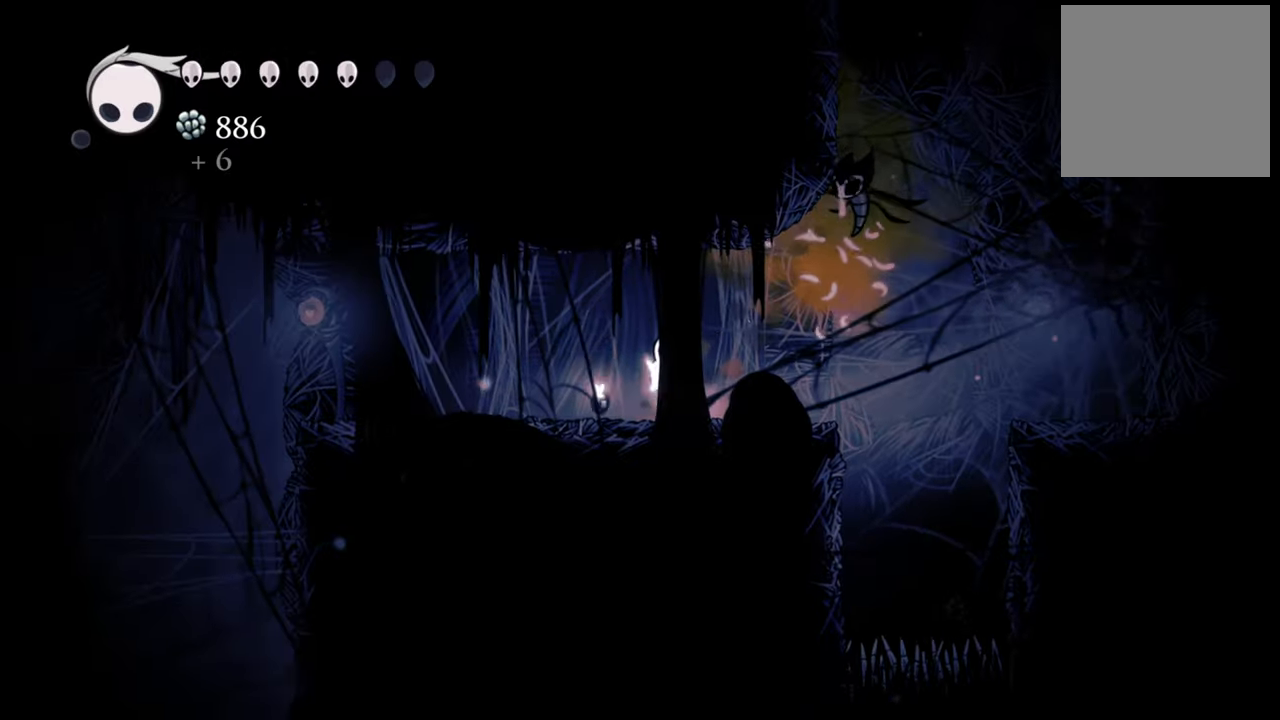
{"buttons": ["R2", "DPAD_LEFT"], "events": [[280, "DPAD_LEFT", "down"], [460, "R2", "down"]]}
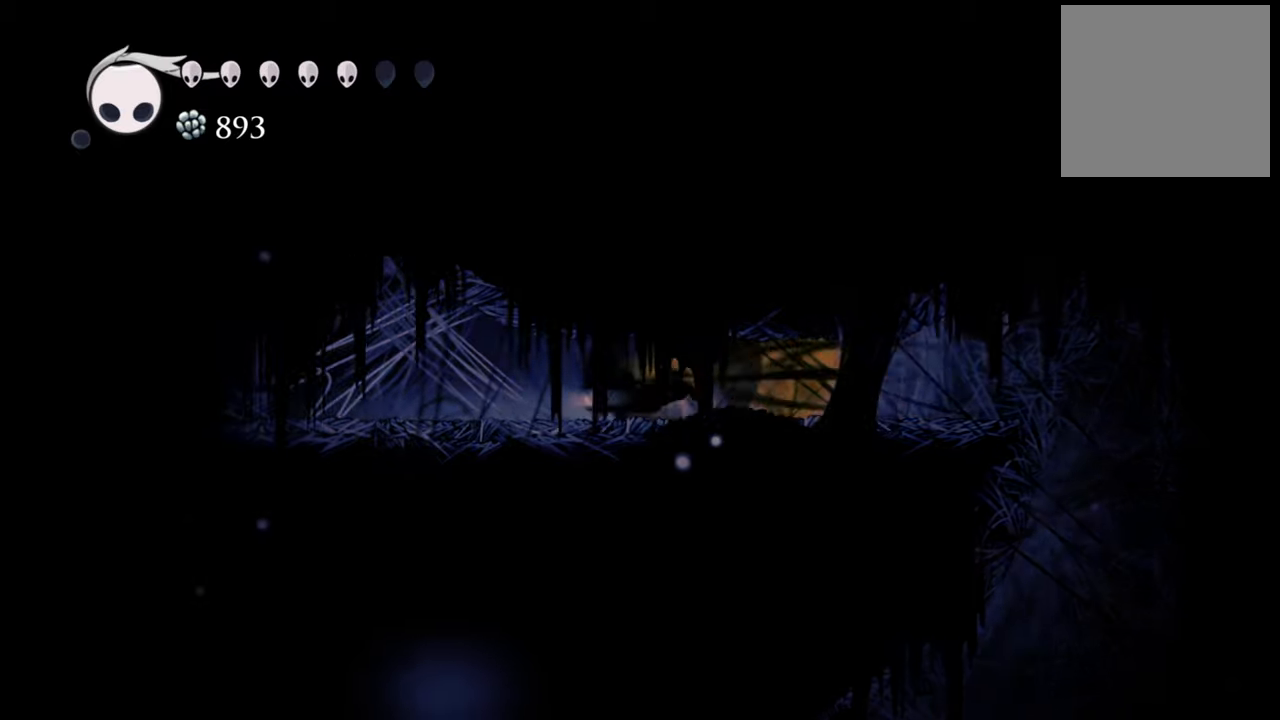
{"buttons": [], "events": [[180, "R2", "up"], [440, "DPAD_LEFT", "up"]]}
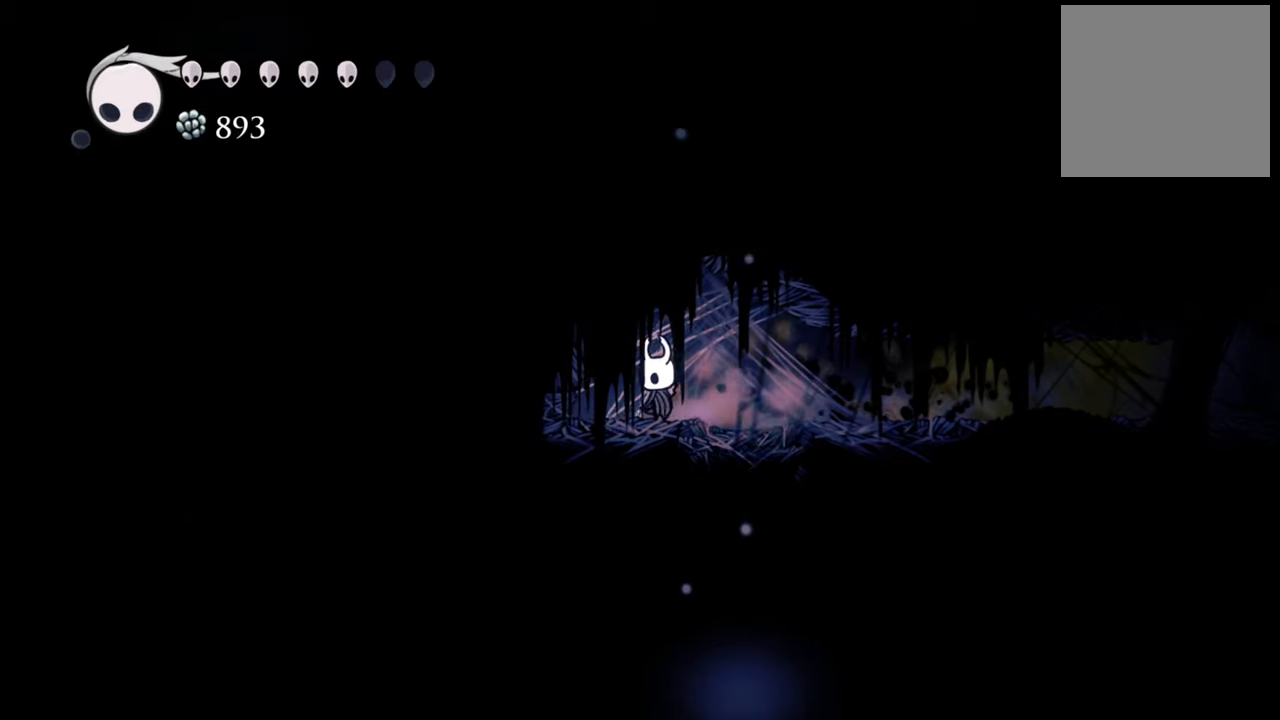
{"buttons": ["A"], "events": [[240, "A", "down"]]}
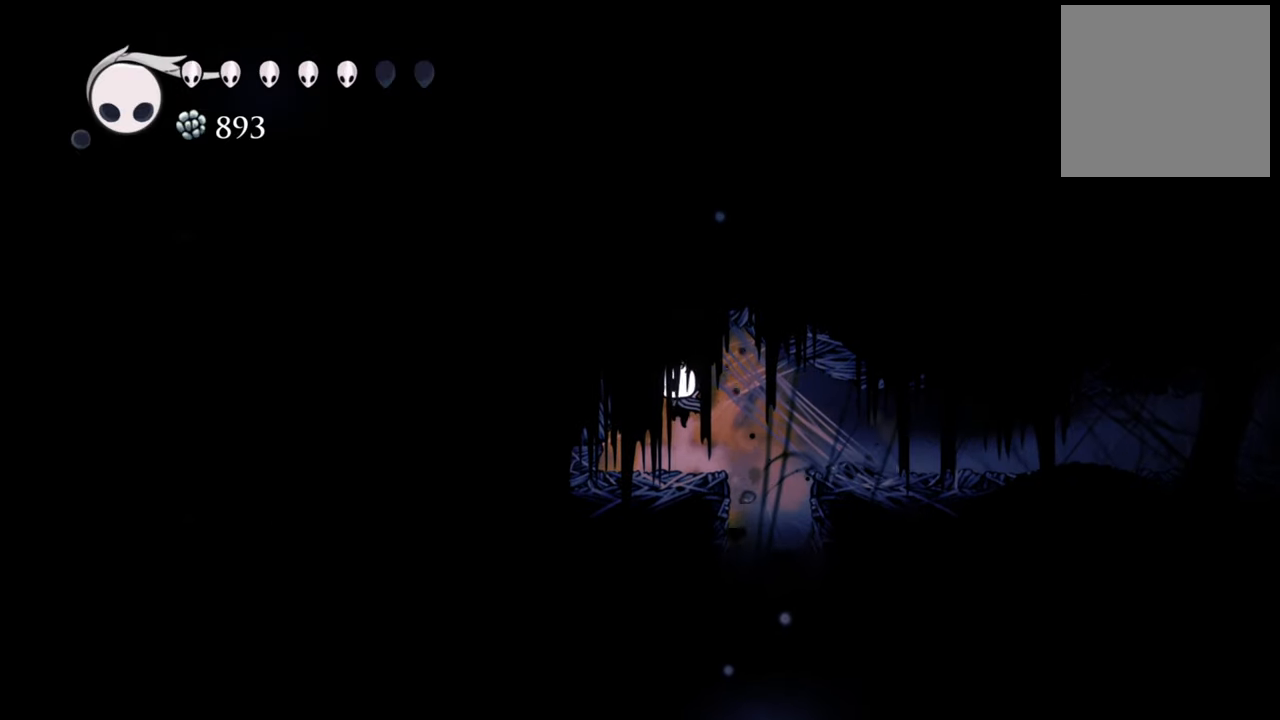
{"buttons": [], "events": [[40, "A", "up"], [40, "DPAD_LEFT", "down"], [240, "DPAD_LEFT", "up"], [300, "X", "down"], [420, "X", "up"]]}
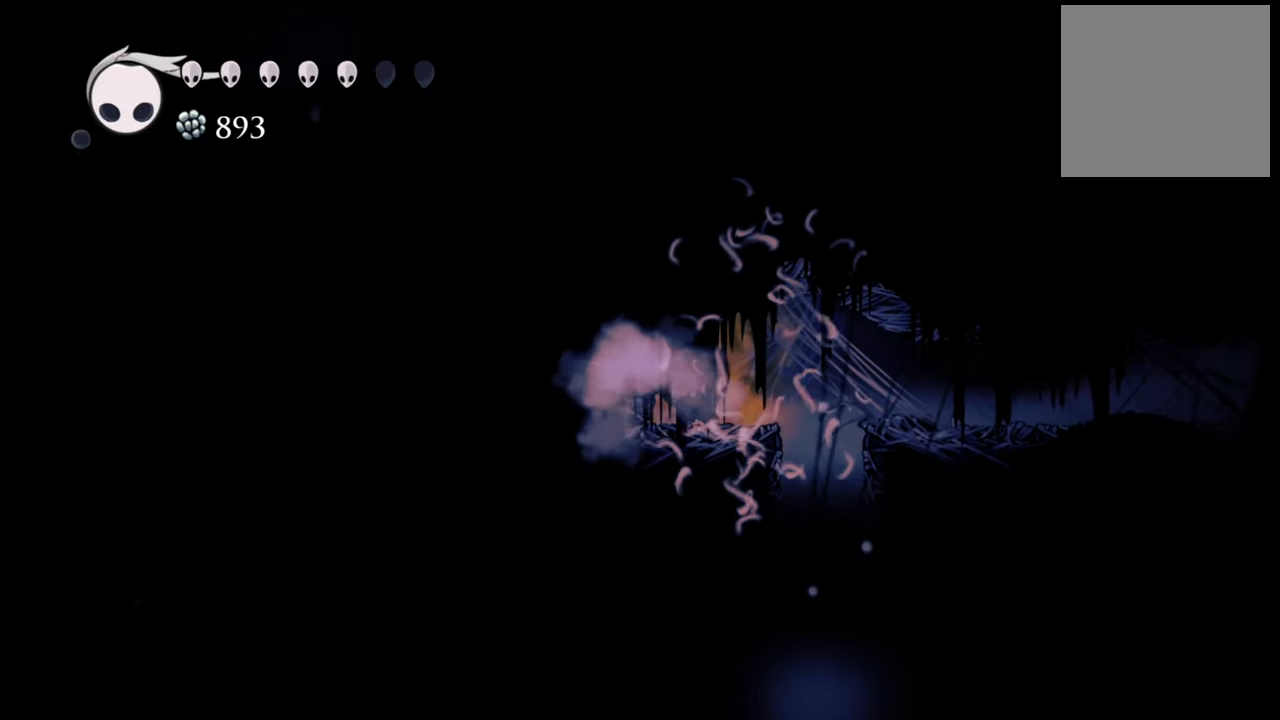
{"buttons": ["X"], "events": [[220, "X", "down"], [340, "X", "up"], [440, "X", "down"]]}
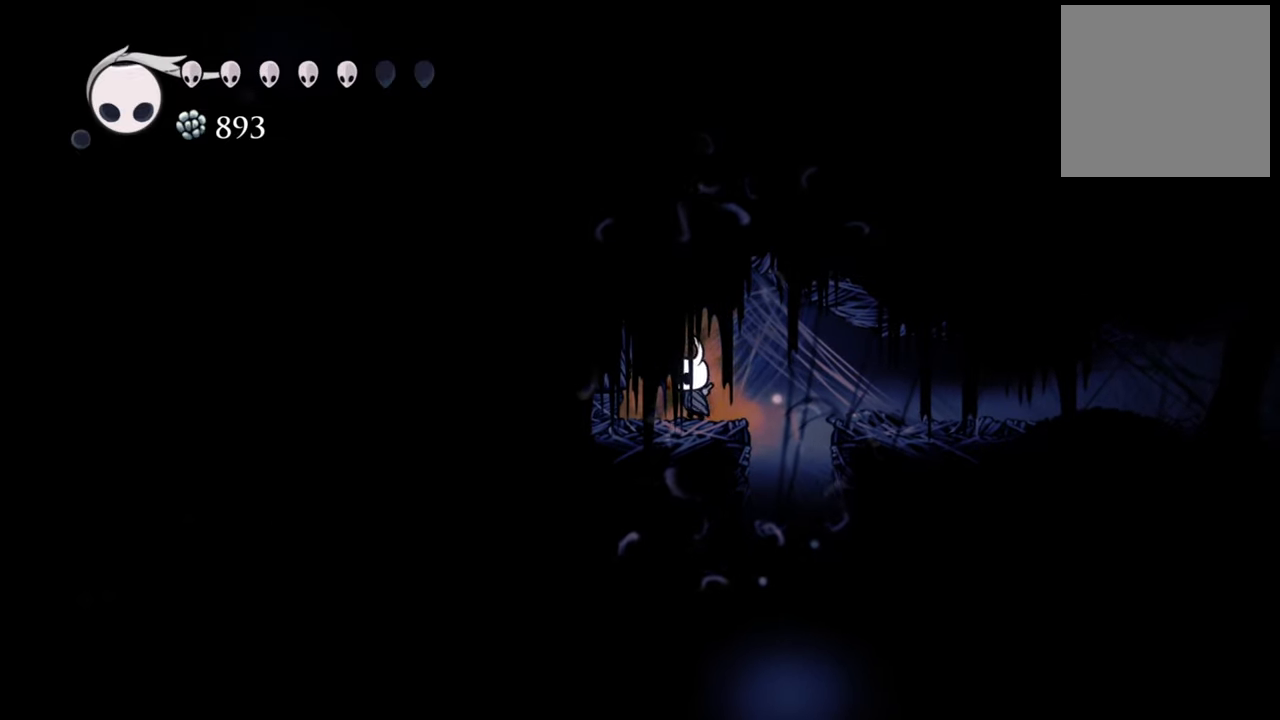
{"buttons": [], "events": [[60, "X", "up"], [120, "DPAD_LEFT", "down"], [160, "X", "down"], [280, "X", "up"], [360, "DPAD_LEFT", "up"], [360, "X", "down"], [460, "X", "up"]]}
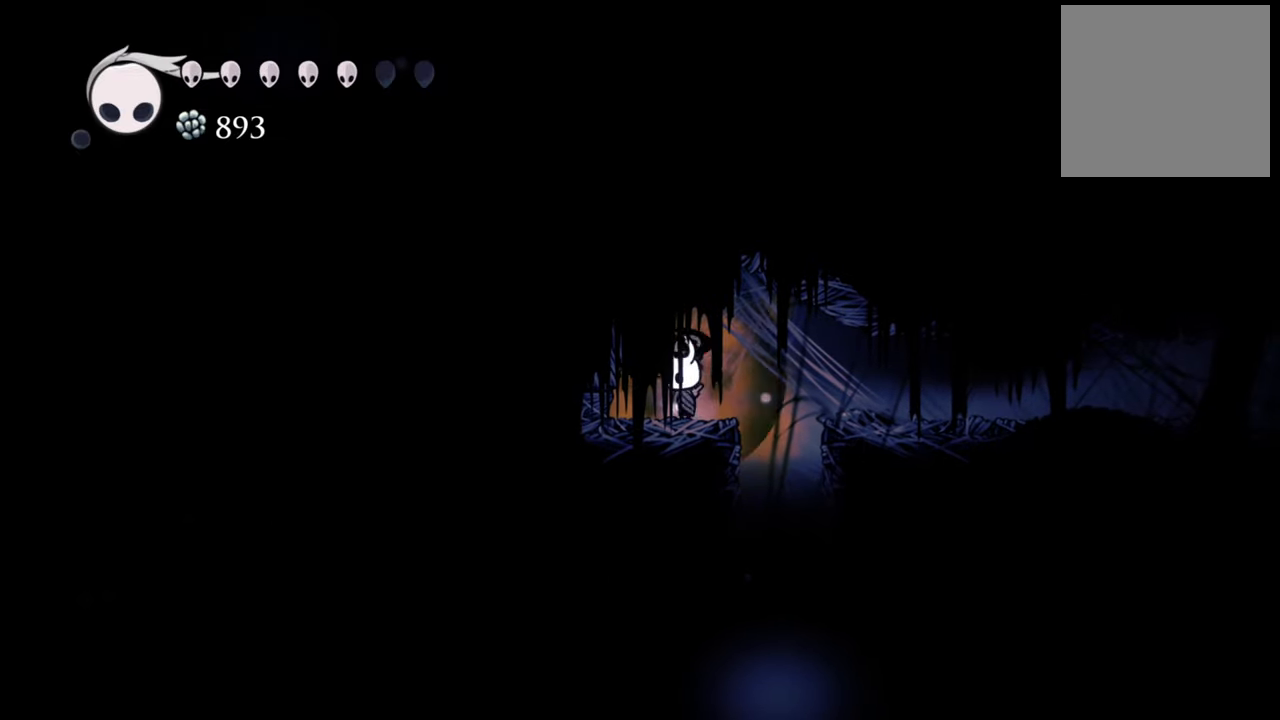
{"buttons": ["X"], "events": [[80, "X", "down"], [180, "X", "up"], [280, "X", "down"], [380, "X", "up"], [480, "X", "down"]]}
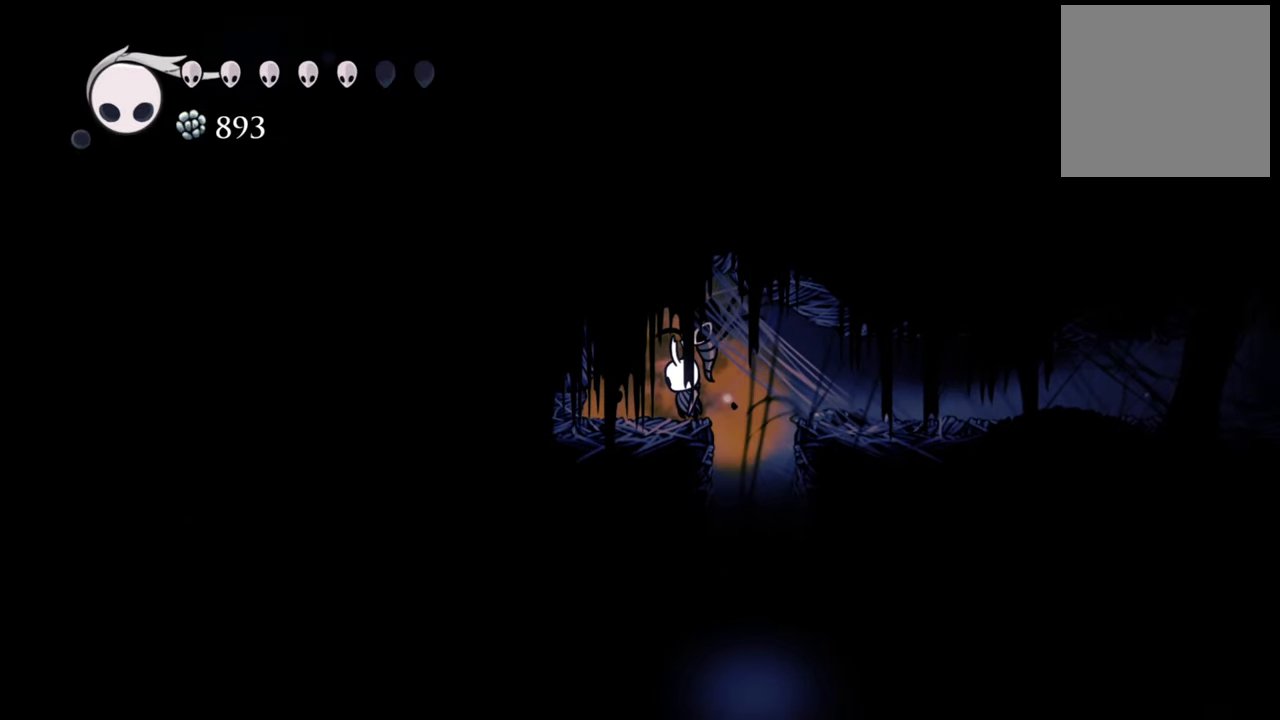
{"buttons": [], "events": [[40, "DPAD_LEFT", "down"], [140, "X", "up"], [240, "DPAD_LEFT", "up"]]}
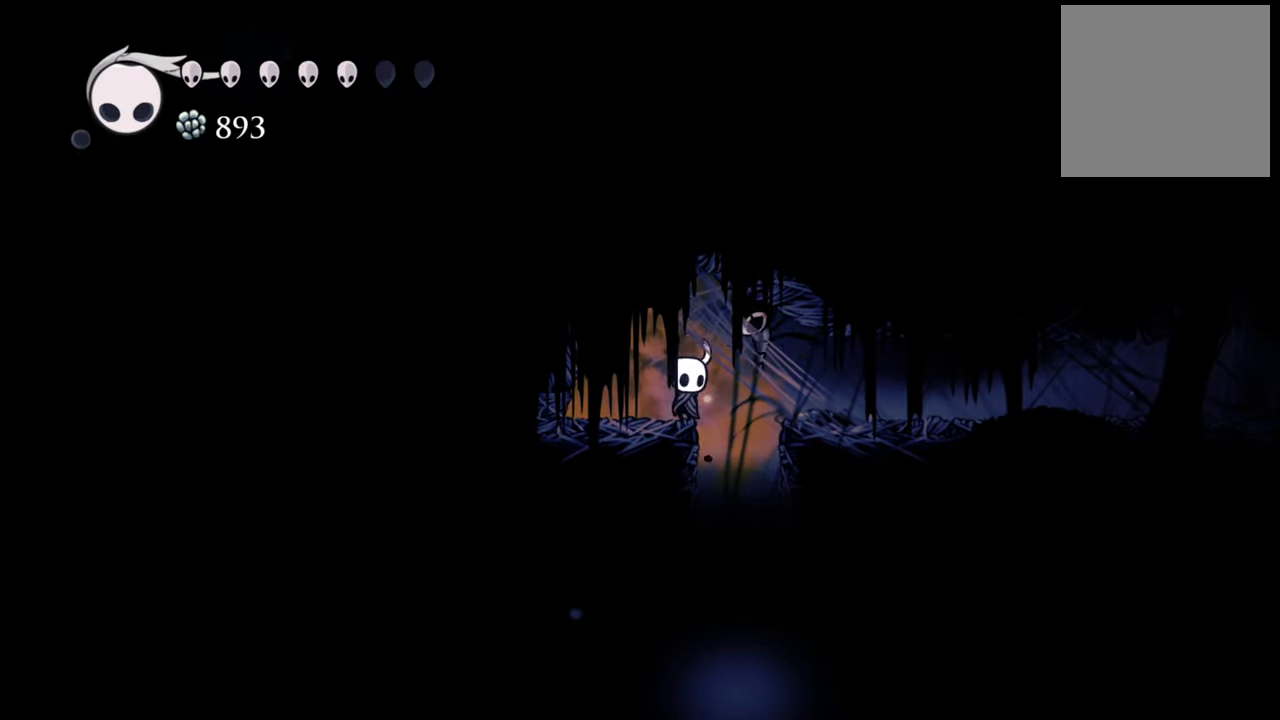
{"buttons": ["DPAD_LEFT"], "events": [[40, "DPAD_RIGHT", "down"], [160, "DPAD_RIGHT", "up"], [300, "DPAD_LEFT", "down"]]}
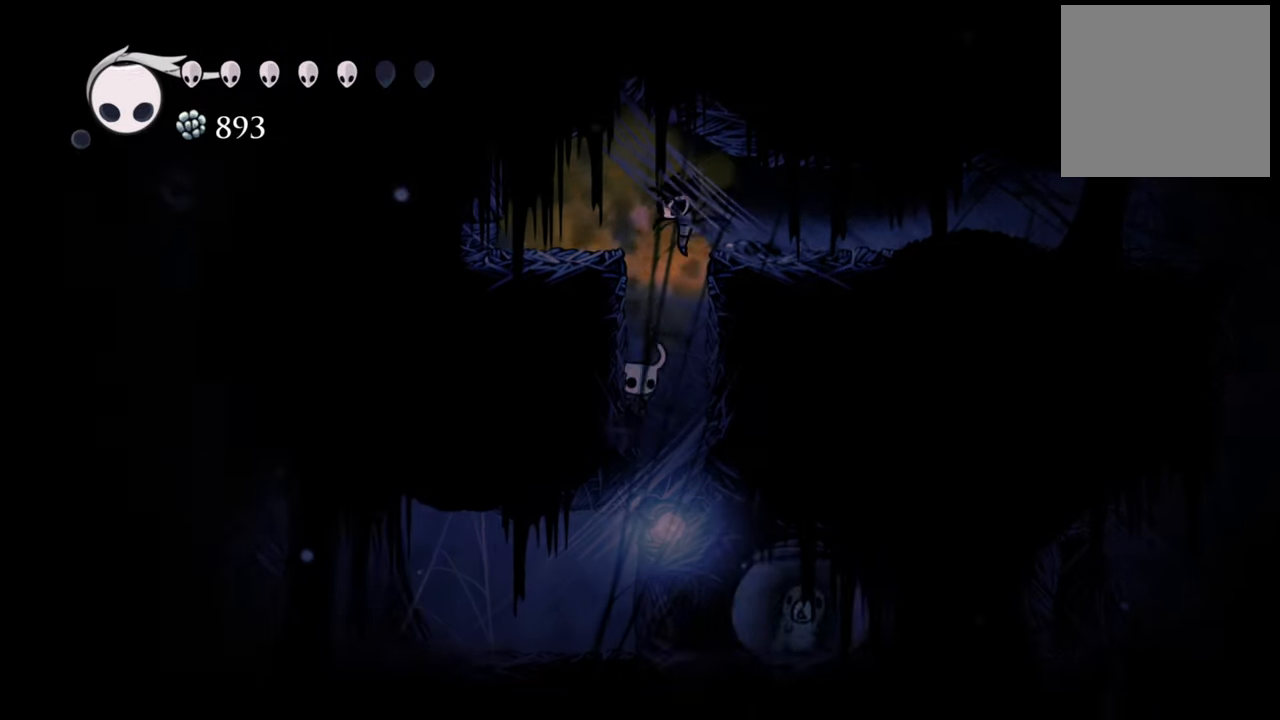
{"buttons": [], "events": [[360, "DPAD_LEFT", "up"]]}
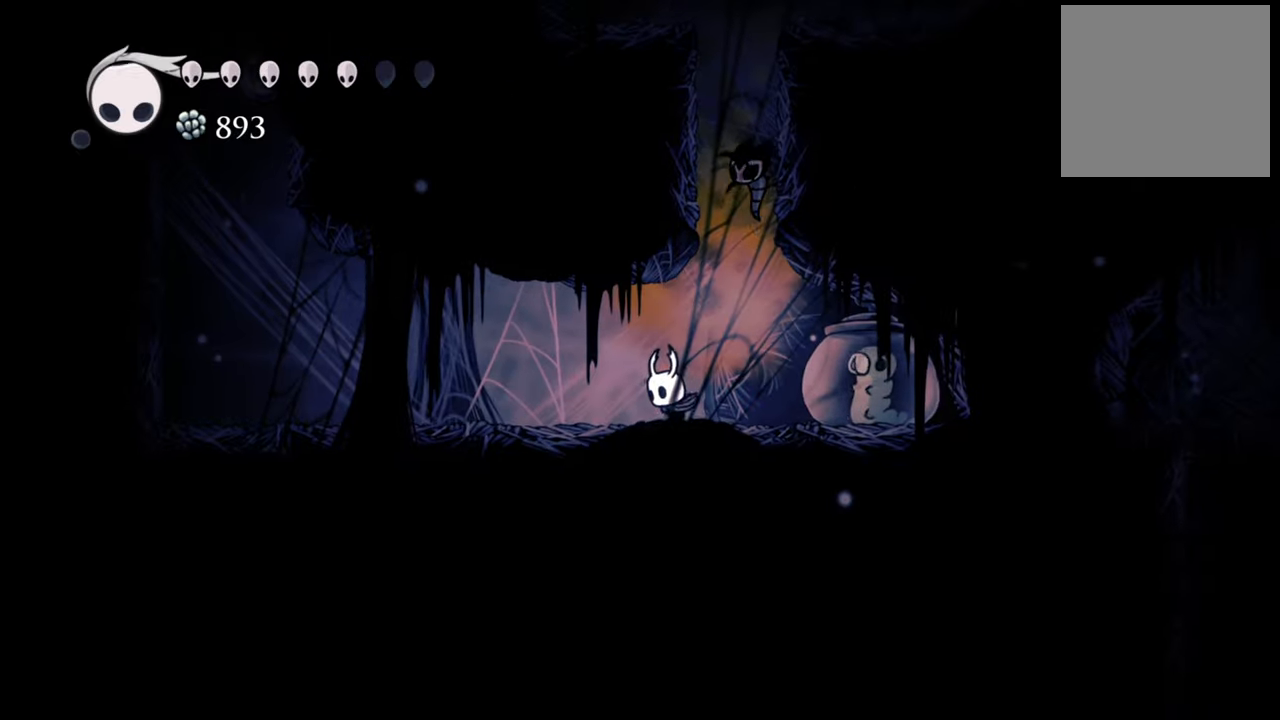
{"buttons": [], "events": [[260, "DPAD_RIGHT", "down"], [480, "DPAD_RIGHT", "up"]]}
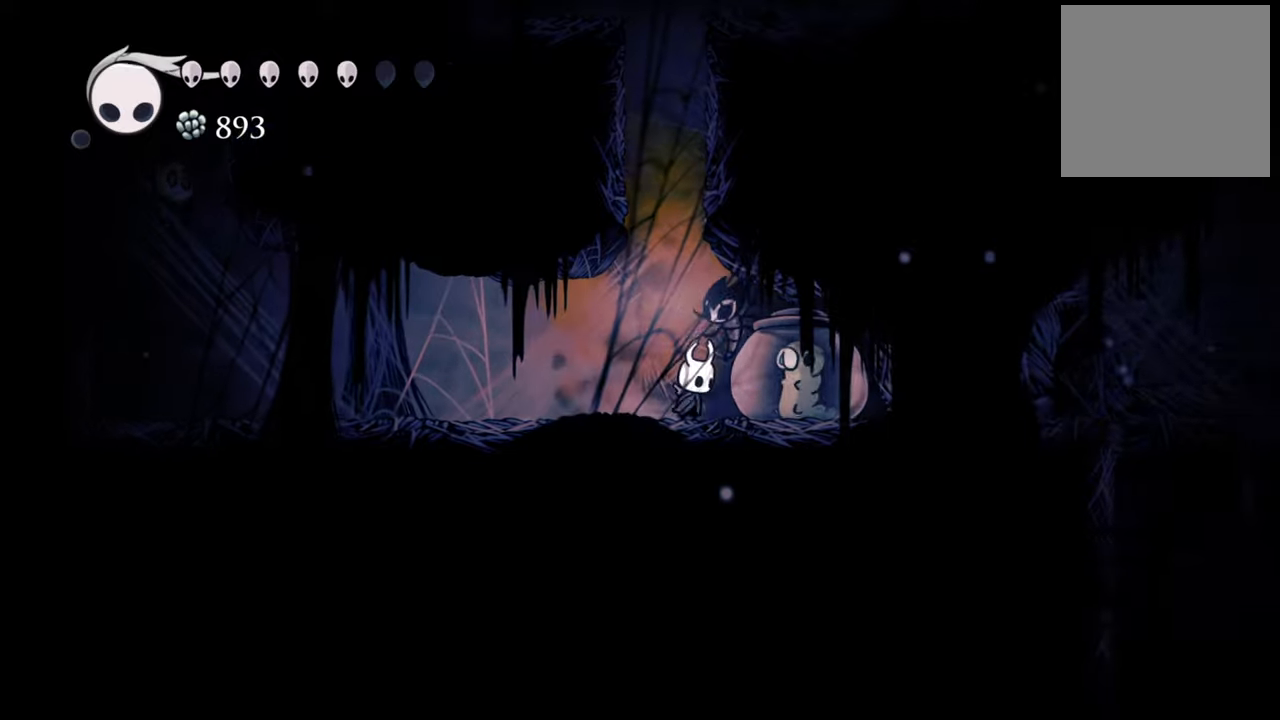
{"buttons": [], "events": [[80, "X", "down"], [200, "X", "up"]]}
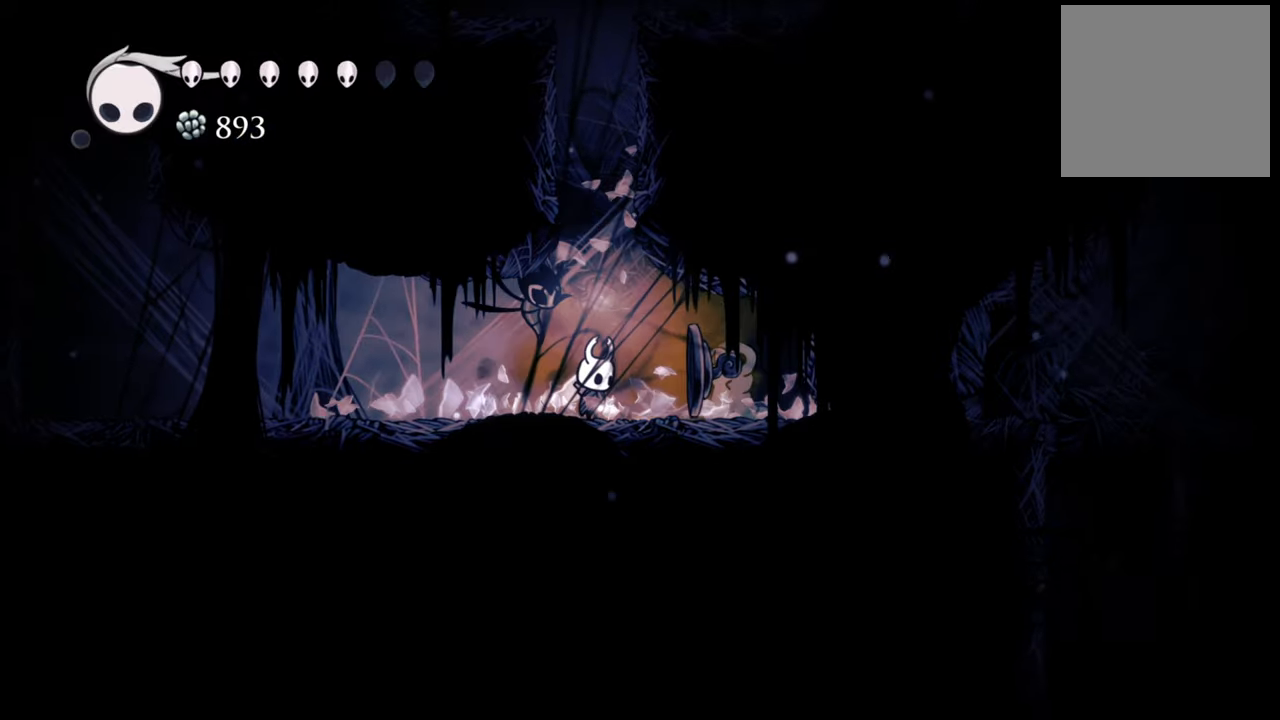
{"buttons": [], "events": []}
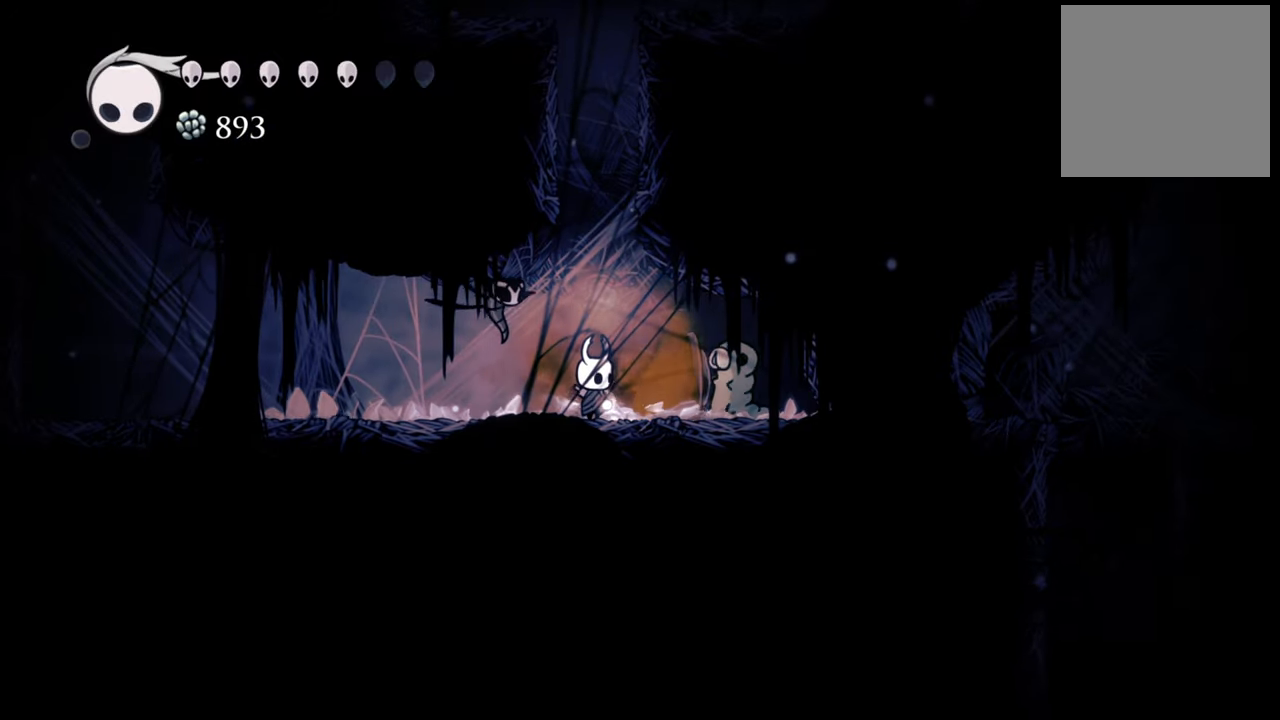
{"buttons": ["A"], "events": [[140, "A", "down"], [320, "A", "up"], [500, "A", "down"]]}
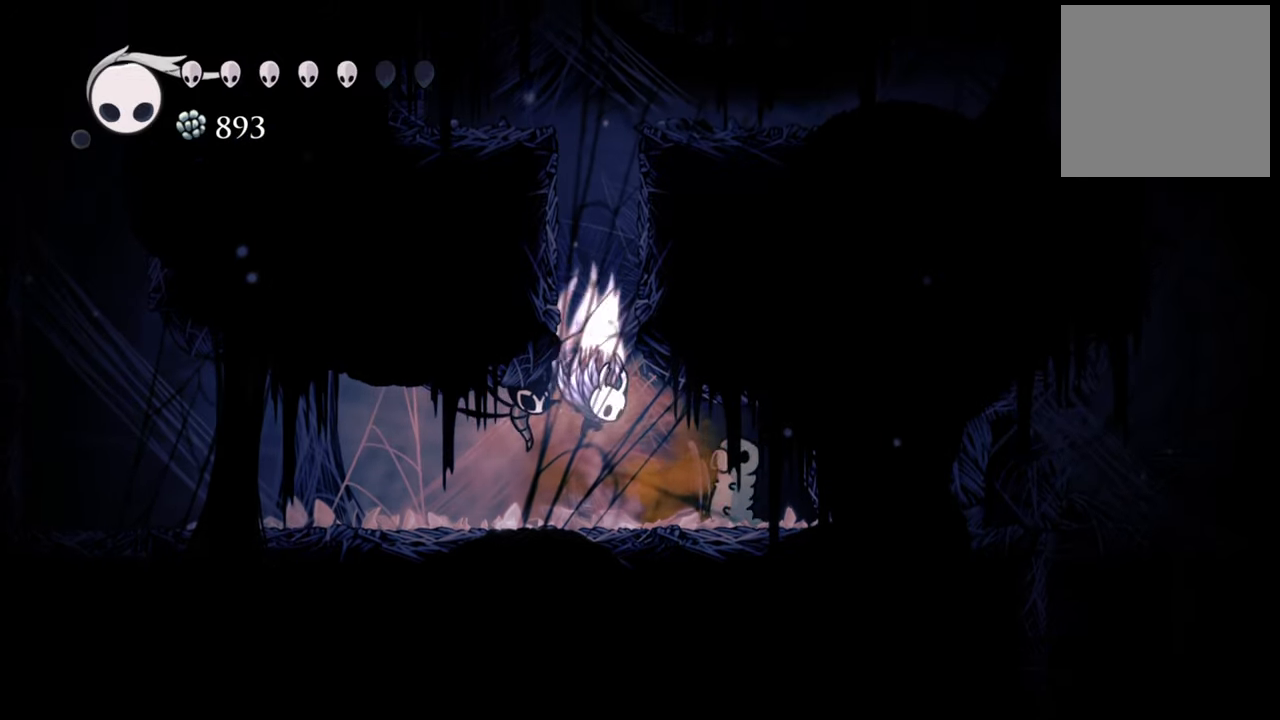
{"buttons": [], "events": [[380, "A", "up"]]}
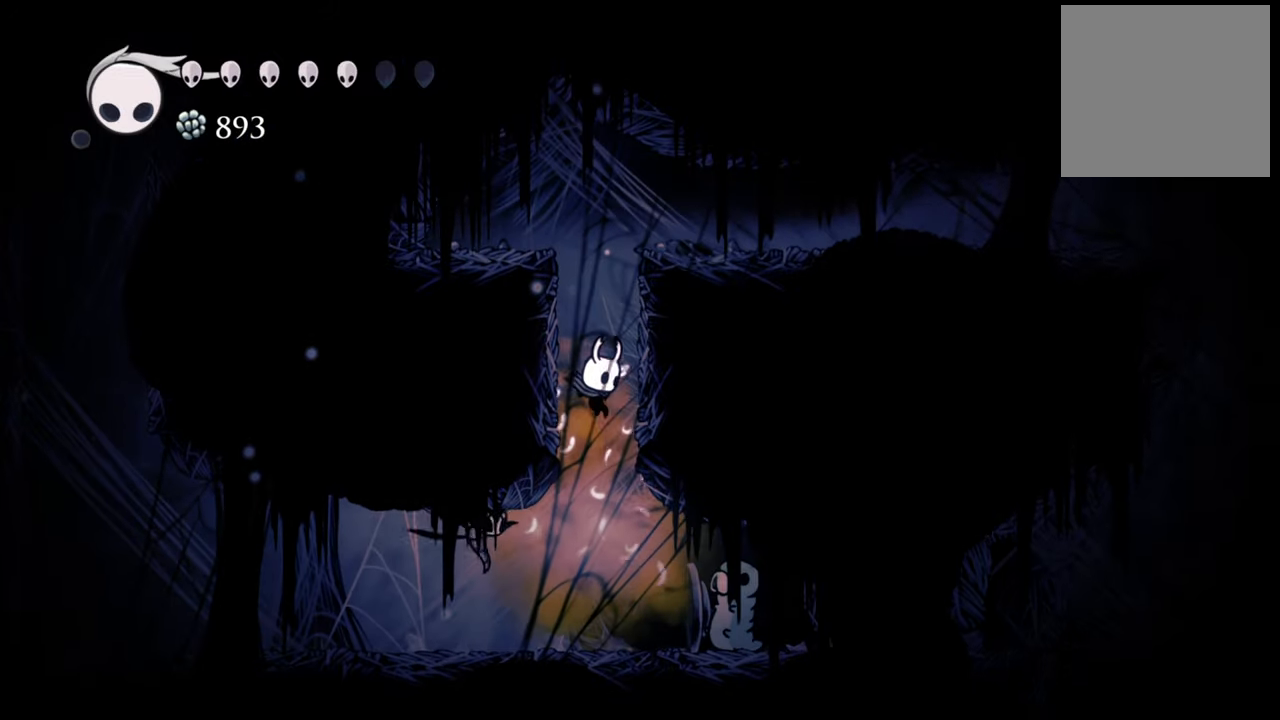
{"buttons": [], "events": [[340, "DPAD_LEFT", "down"], [460, "DPAD_LEFT", "up"]]}
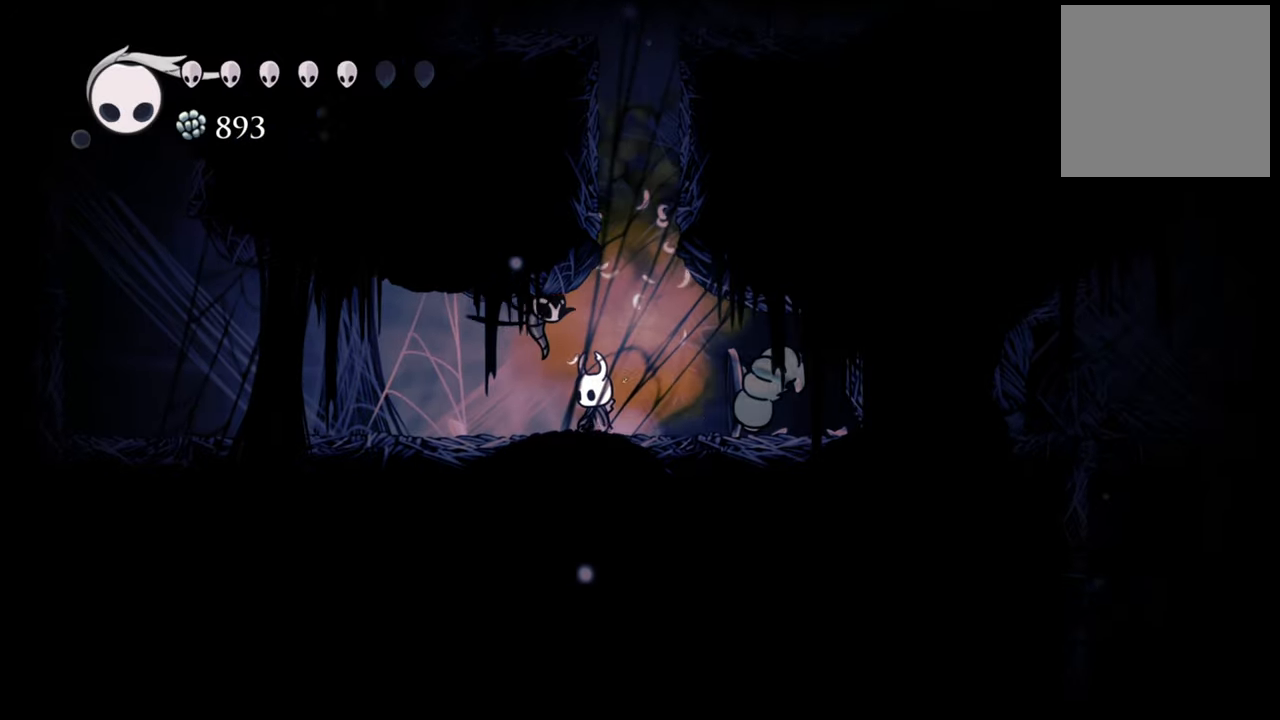
{"buttons": ["L1"], "events": [[260, "L1", "down"]]}
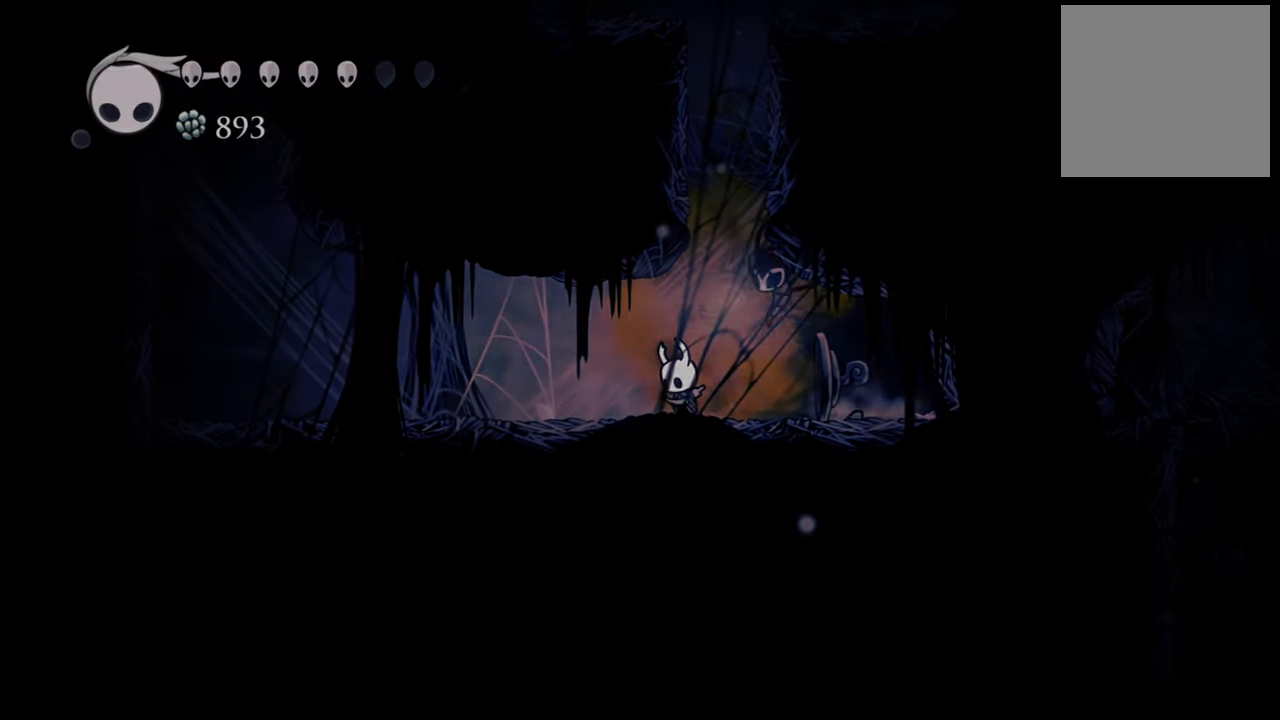
{"buttons": ["L1"], "events": []}
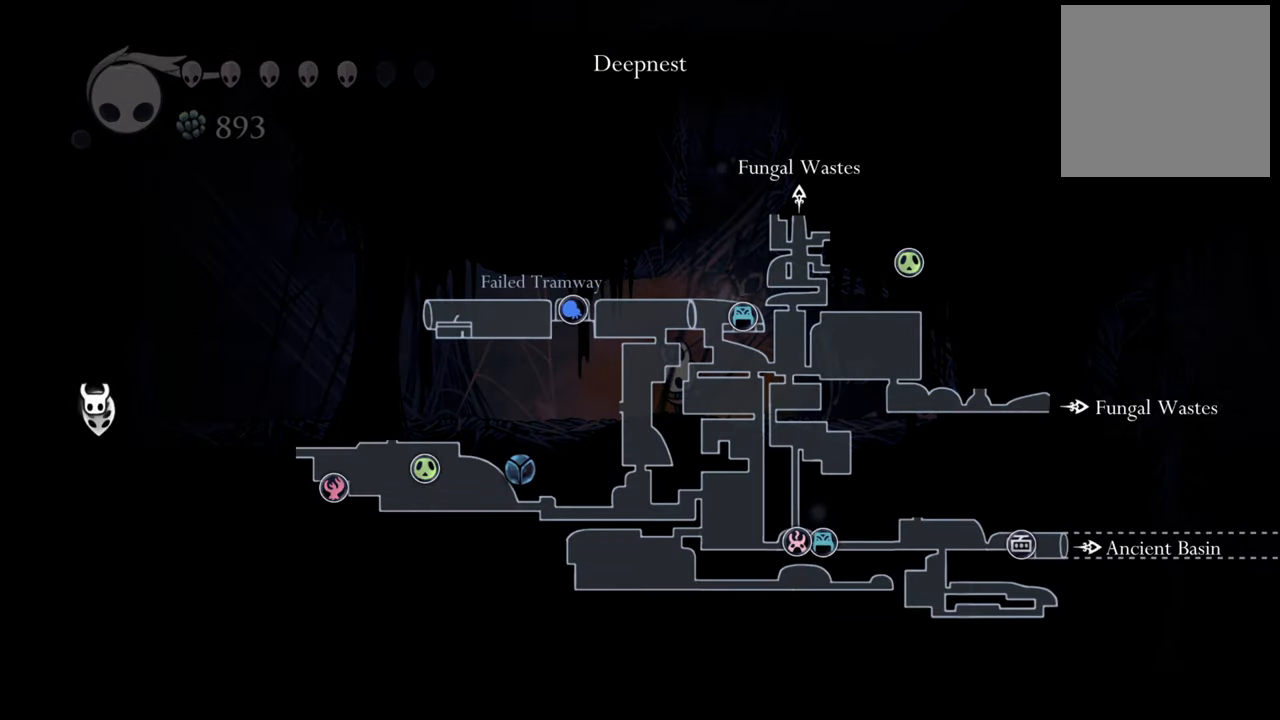
{"buttons": [], "events": [[440, "L1", "up"]]}
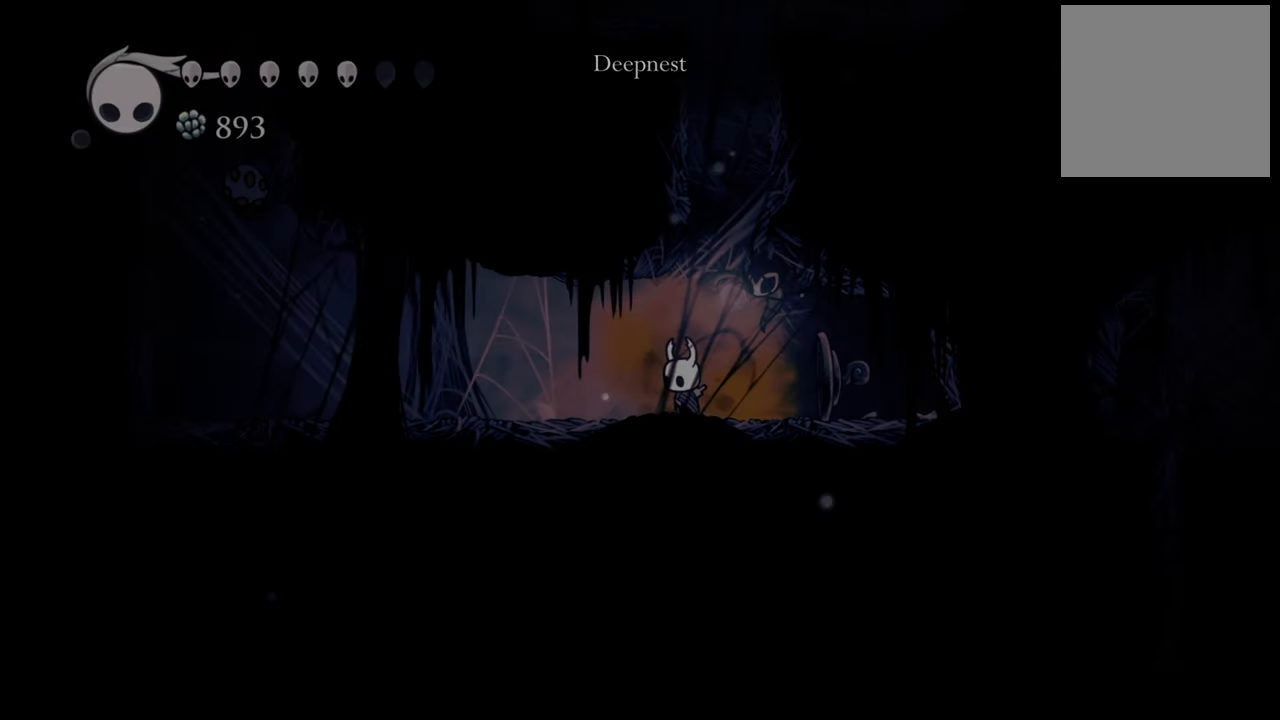
{"buttons": ["R2", "DPAD_LEFT"], "events": [[260, "DPAD_LEFT", "down"], [460, "R2", "down"]]}
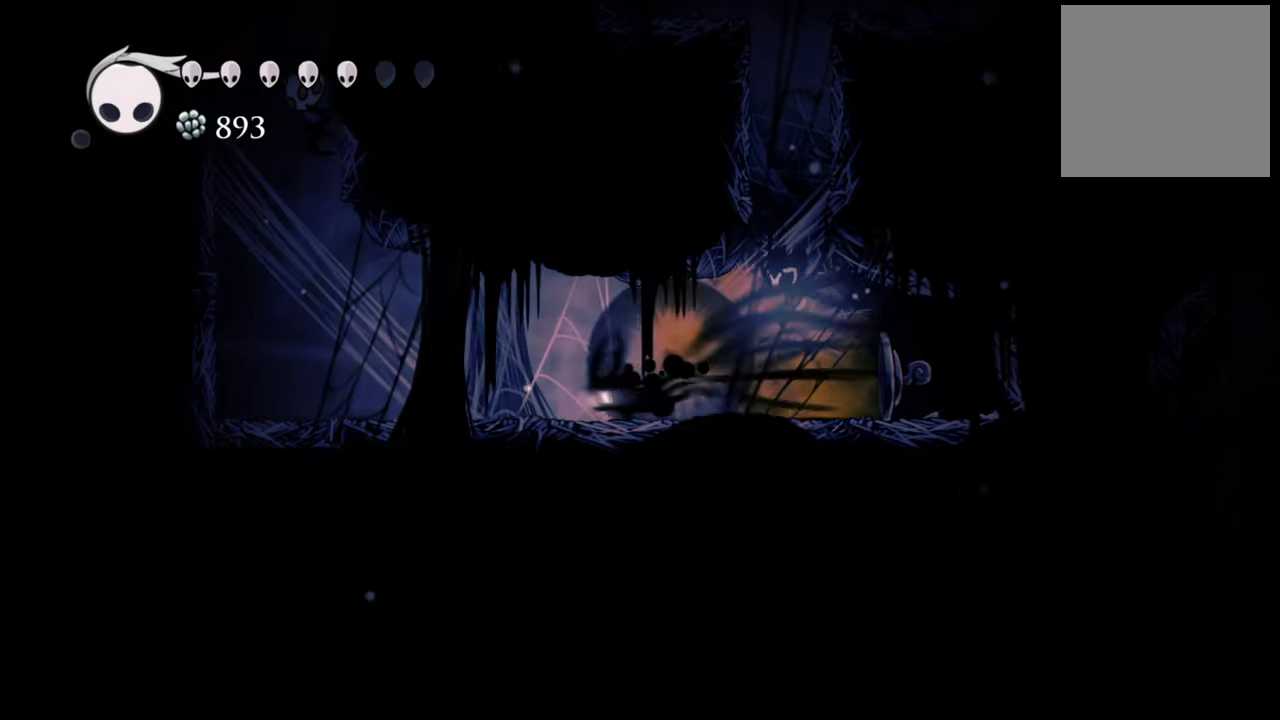
{"buttons": ["DPAD_LEFT"], "events": [[180, "R2", "up"]]}
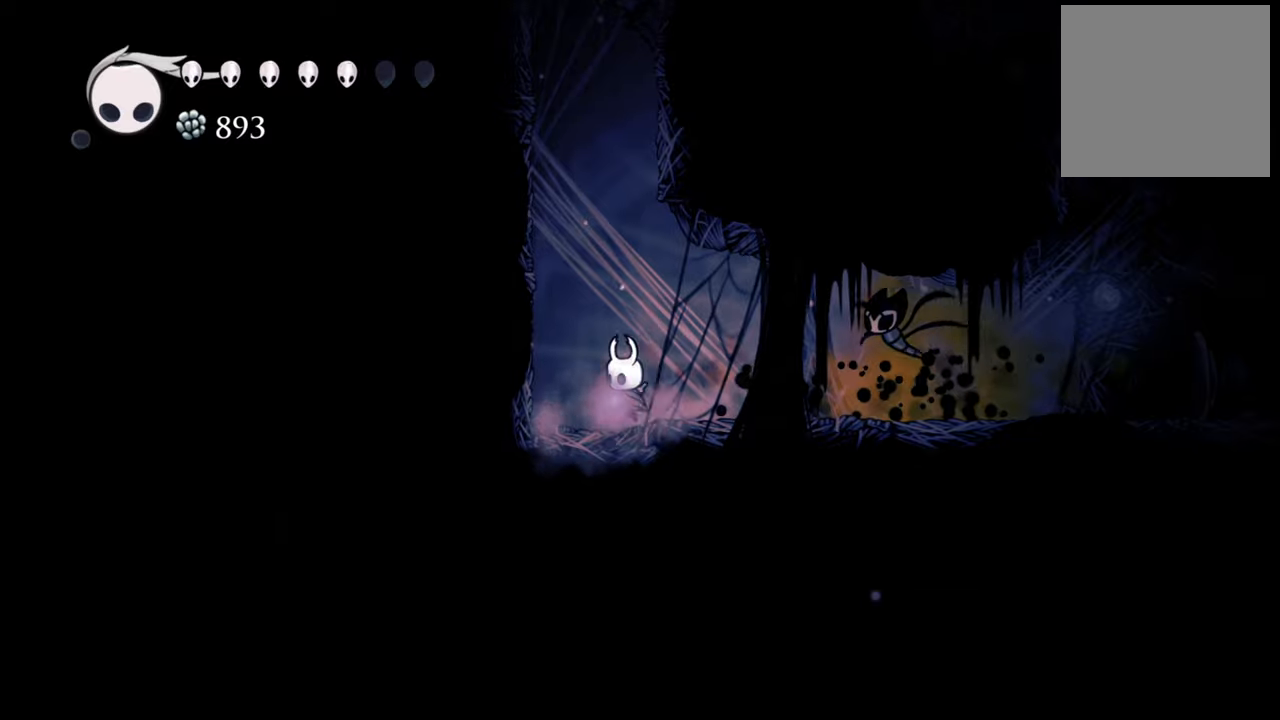
{"buttons": ["A"], "events": [[140, "A", "down"], [160, "DPAD_LEFT", "up"]]}
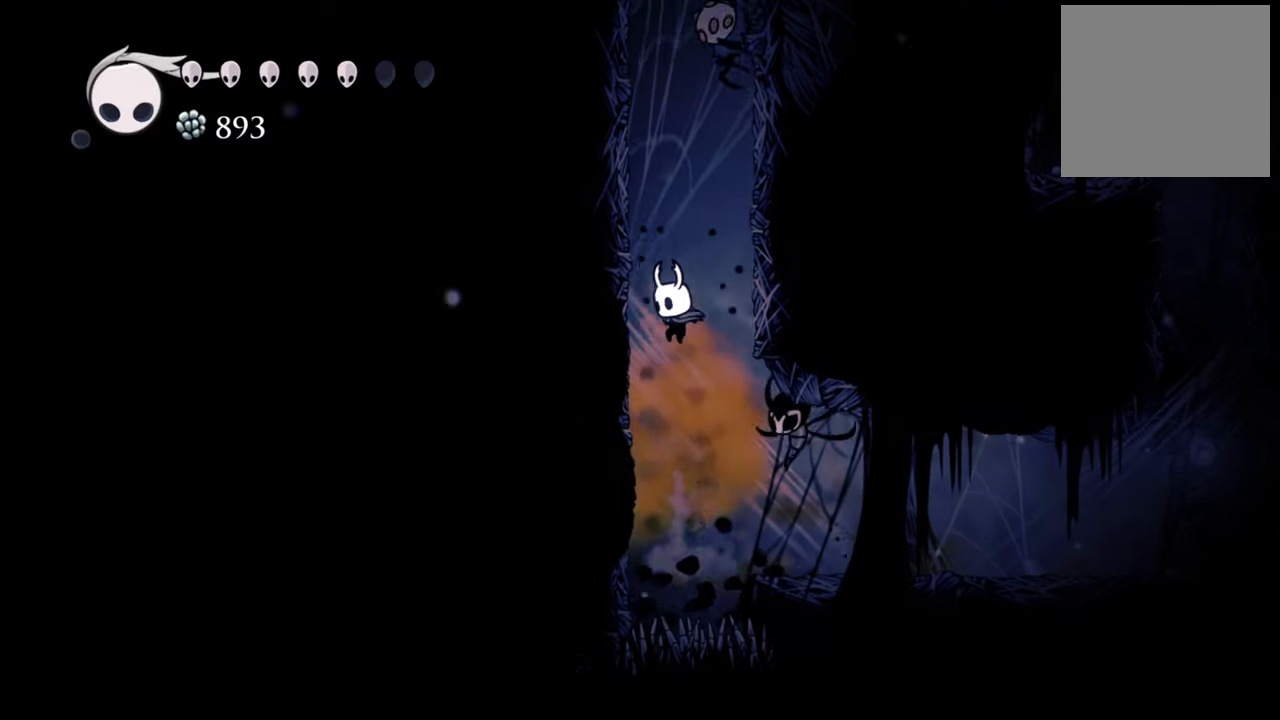
{"buttons": ["A", "DPAD_UP"], "events": [[140, "A", "up"], [220, "A", "down"], [240, "DPAD_RIGHT", "down"], [440, "DPAD_UP", "down"], [480, "DPAD_RIGHT", "up"]]}